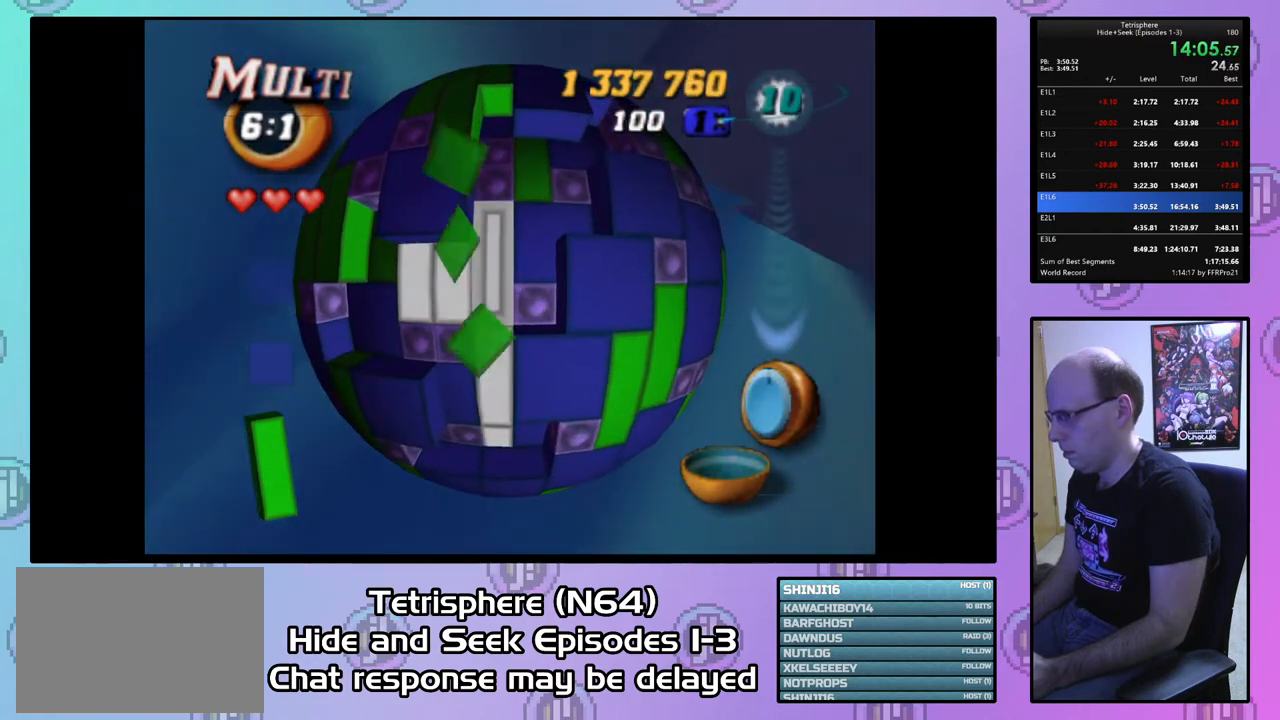
Gameplay with a controller (PlayStation layout); each line is a JSON object with the inputs held at the frame after it. "events" lists button and stick changes between this image and that frame as [ms after this image, input, new state], when the widget could be followed in between. Not read: left_stick.
{"buttons": ["DPAD_LEFT"], "right_stick": "center", "events": [[333, "DPAD_LEFT", "down"], [433, "DPAD_LEFT", "up"], [500, "DPAD_LEFT", "down"]]}
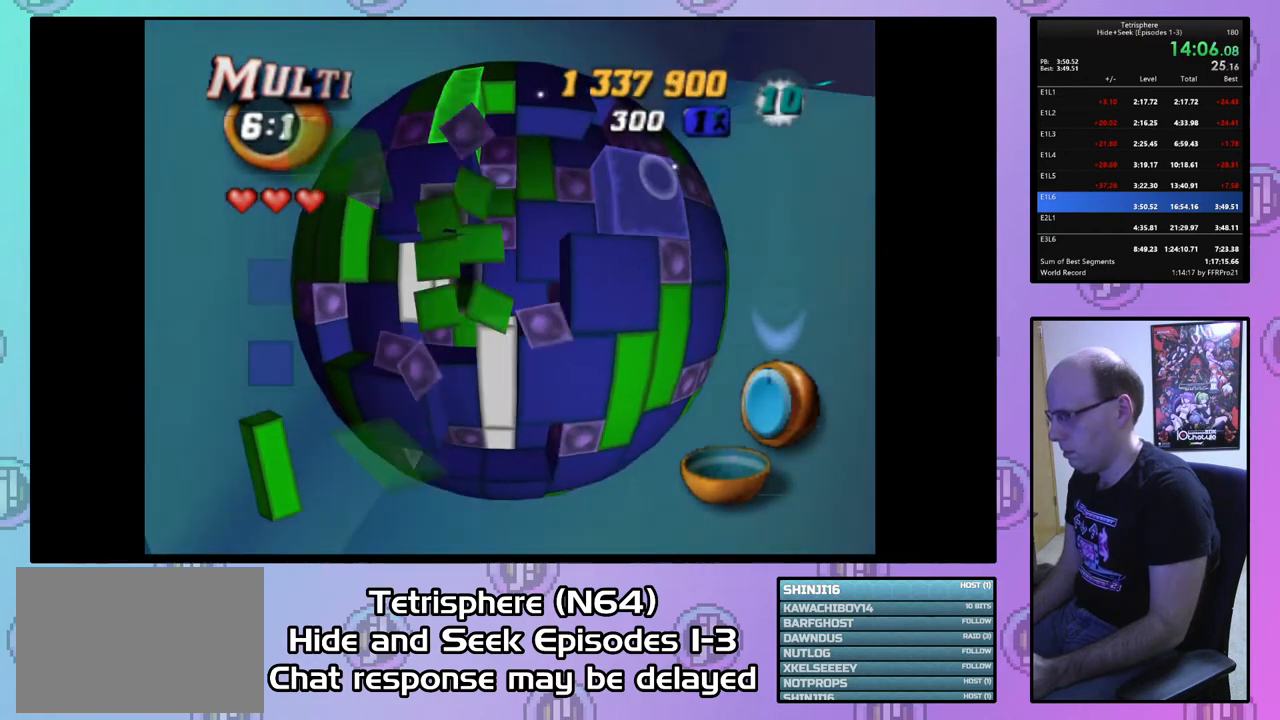
{"buttons": ["DPAD_UP"], "right_stick": "center", "events": [[100, "DPAD_LEFT", "up"], [167, "DPAD_LEFT", "down"], [267, "DPAD_LEFT", "up"], [467, "DPAD_UP", "down"]]}
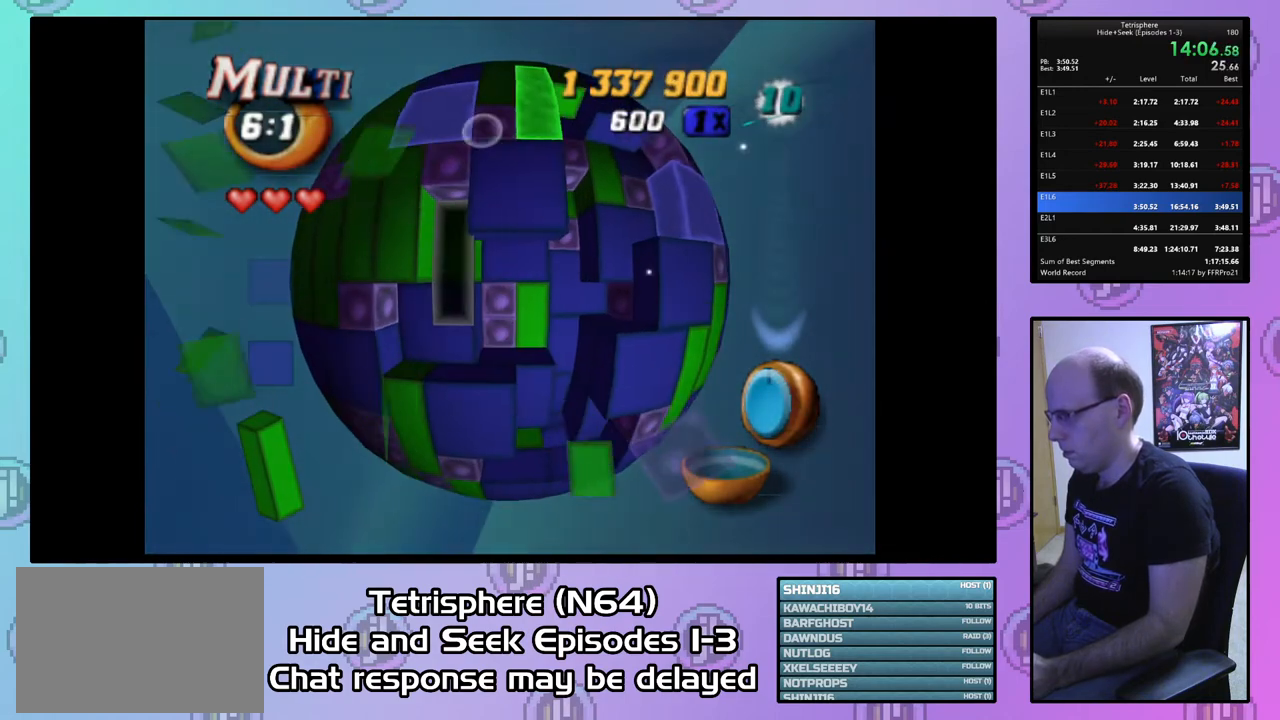
{"buttons": ["SQUARE", "DPAD_RIGHT"], "right_stick": "center", "events": [[67, "DPAD_UP", "up"], [167, "DPAD_LEFT", "down"], [267, "DPAD_LEFT", "up"], [333, "SQUARE", "down"], [433, "DPAD_RIGHT", "down"]]}
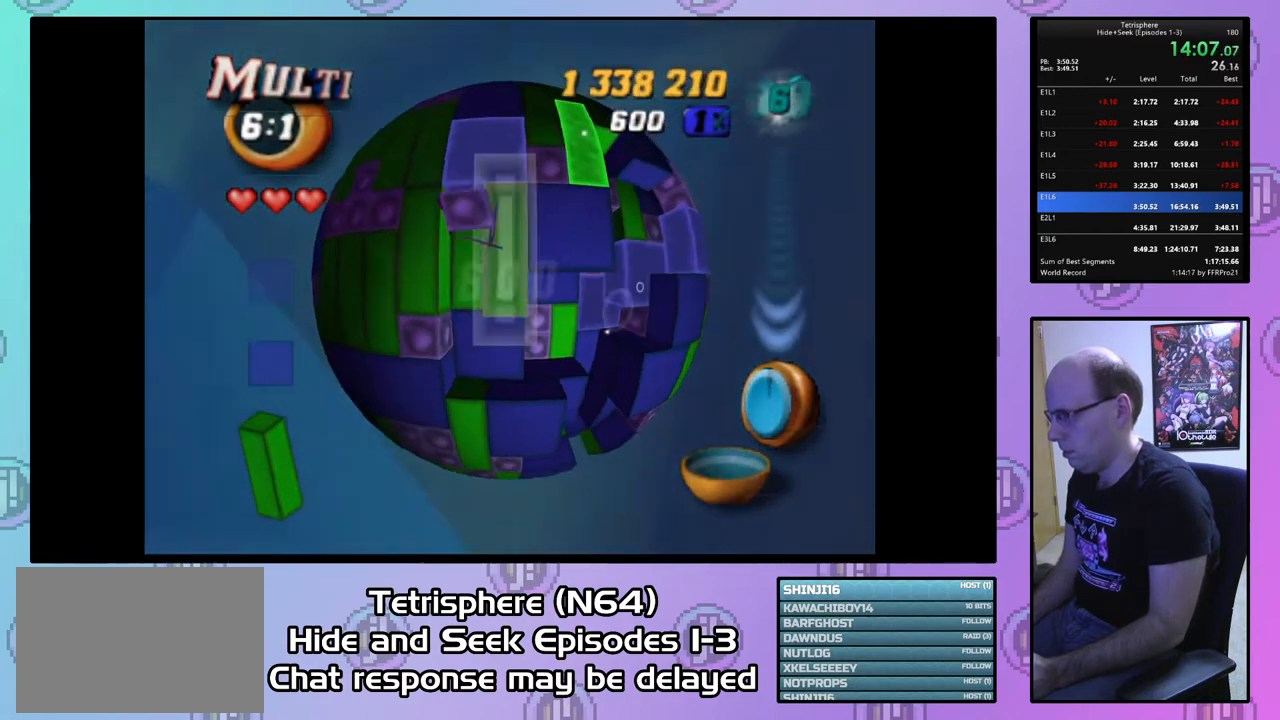
{"buttons": ["CIRCLE"], "right_stick": "center", "events": [[33, "DPAD_RIGHT", "up"], [100, "DPAD_LEFT", "down"], [200, "DPAD_LEFT", "up"], [233, "SQUARE", "up"], [367, "DPAD_RIGHT", "down"], [433, "DPAD_RIGHT", "up"], [500, "CIRCLE", "down"]]}
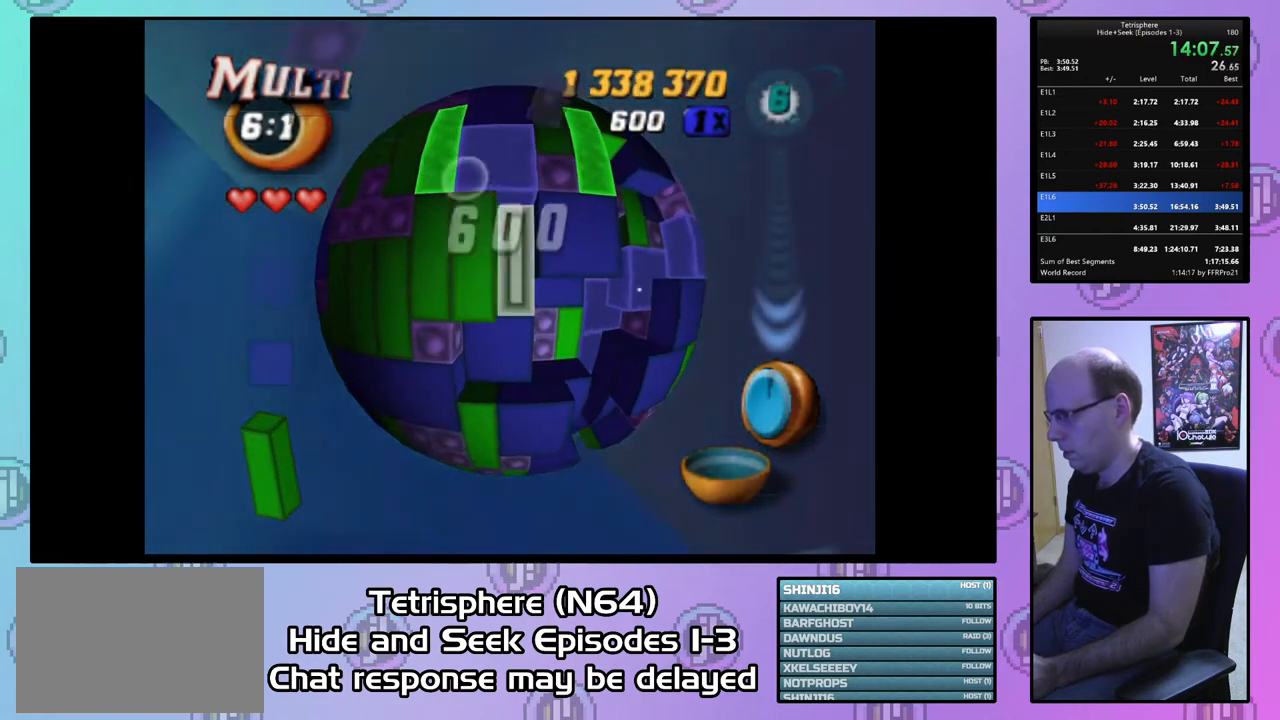
{"buttons": ["DPAD_UP"], "right_stick": "center", "events": [[133, "CIRCLE", "up"], [133, "DPAD_RIGHT", "down"], [200, "DPAD_RIGHT", "up"], [300, "DPAD_RIGHT", "down"], [367, "DPAD_RIGHT", "up"], [467, "DPAD_UP", "down"]]}
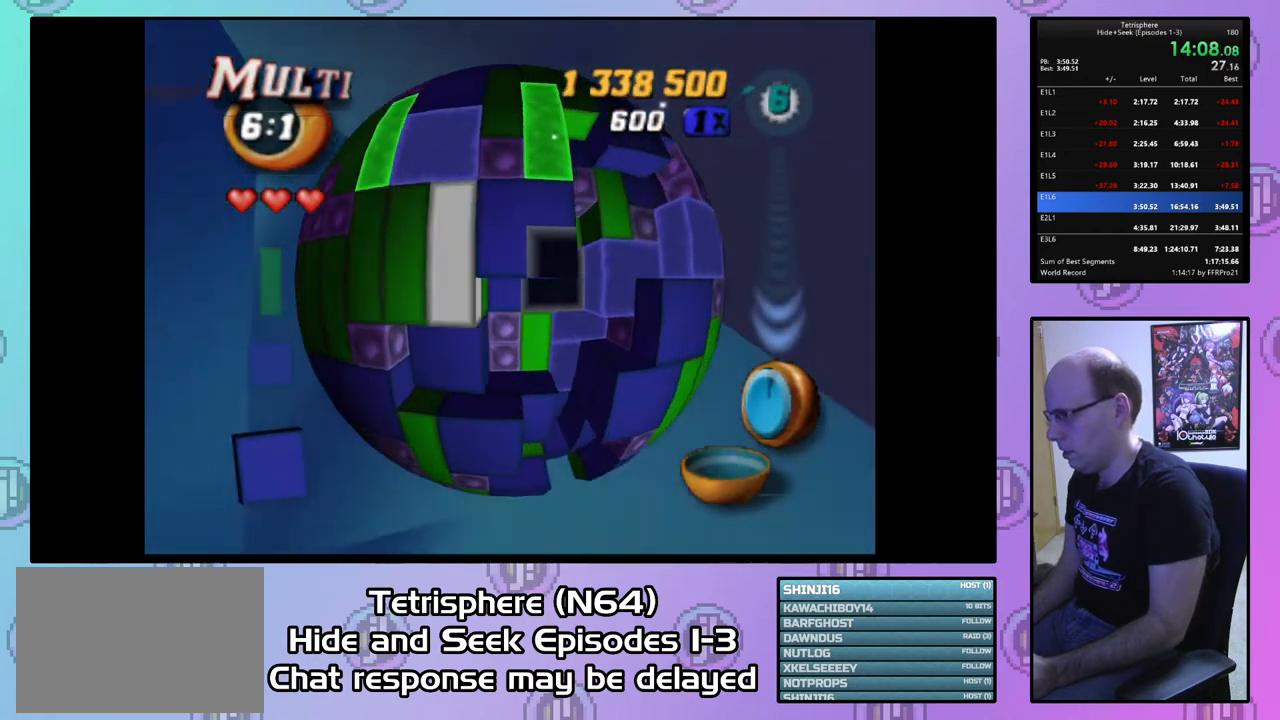
{"buttons": ["SQUARE", "DPAD_RIGHT"], "right_stick": "center", "events": [[33, "DPAD_UP", "up"], [133, "DPAD_LEFT", "down"], [200, "DPAD_LEFT", "up"], [200, "SQUARE", "down"], [333, "DPAD_RIGHT", "down"], [433, "DPAD_RIGHT", "up"], [500, "DPAD_RIGHT", "down"]]}
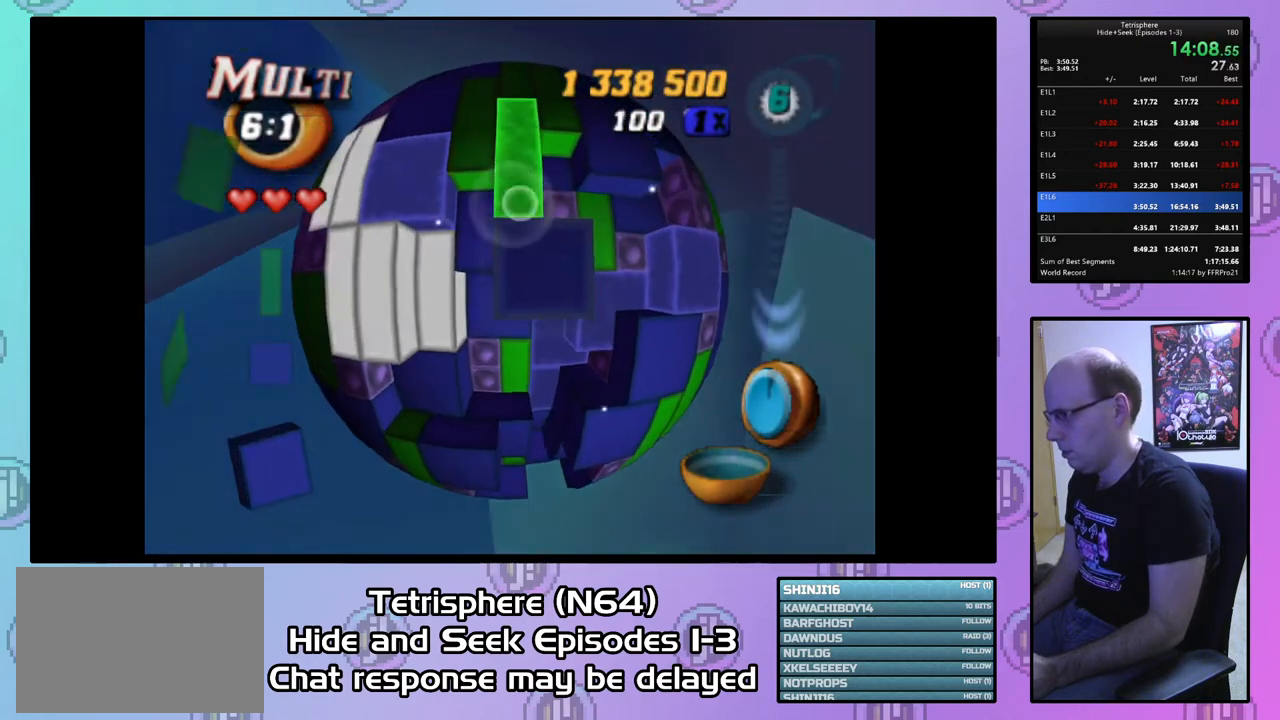
{"buttons": ["SQUARE"], "right_stick": "center", "events": [[100, "DPAD_RIGHT", "up"], [167, "DPAD_RIGHT", "down"], [267, "DPAD_RIGHT", "up"], [333, "DPAD_DOWN", "down"], [433, "DPAD_DOWN", "up"]]}
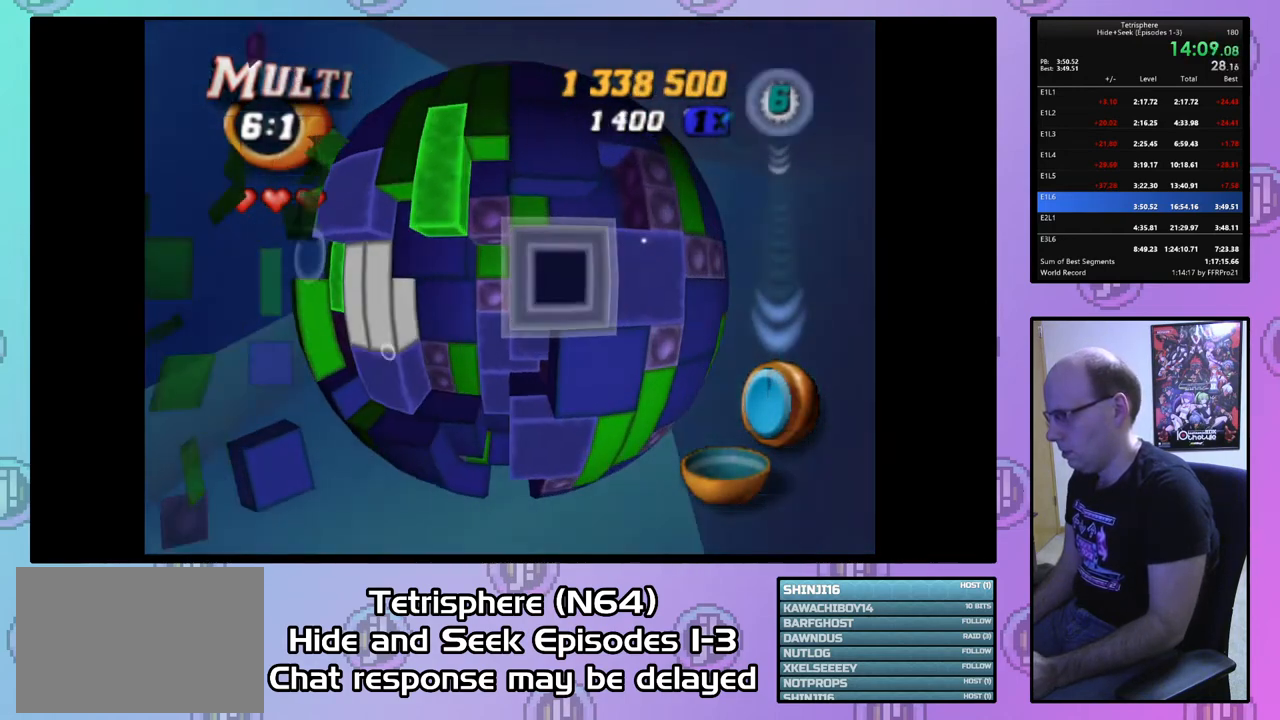
{"buttons": ["DPAD_DOWN"], "right_stick": "center", "events": [[33, "DPAD_LEFT", "down"], [100, "DPAD_LEFT", "up"], [167, "SQUARE", "up"], [233, "DPAD_RIGHT", "down"], [333, "DPAD_RIGHT", "up"], [467, "DPAD_DOWN", "down"]]}
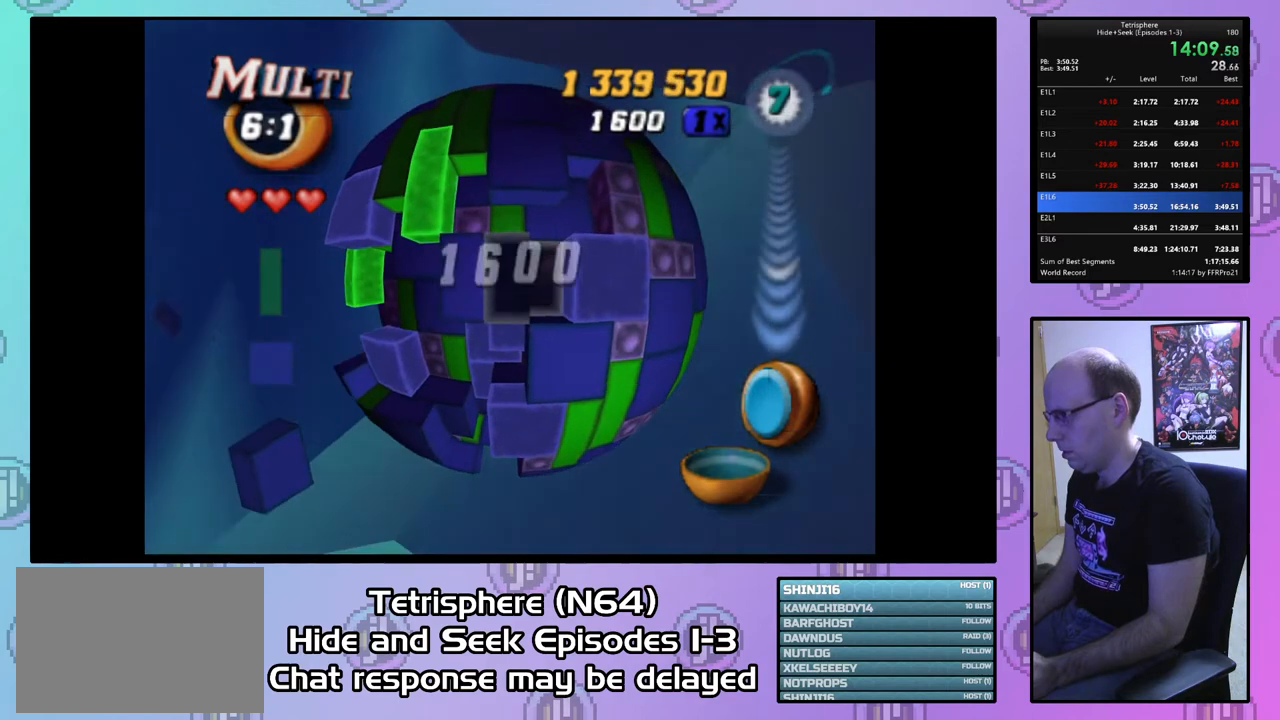
{"buttons": ["SQUARE"], "right_stick": "center", "events": [[67, "DPAD_DOWN", "up"], [167, "SQUARE", "down"], [367, "DPAD_LEFT", "down"], [467, "DPAD_LEFT", "up"]]}
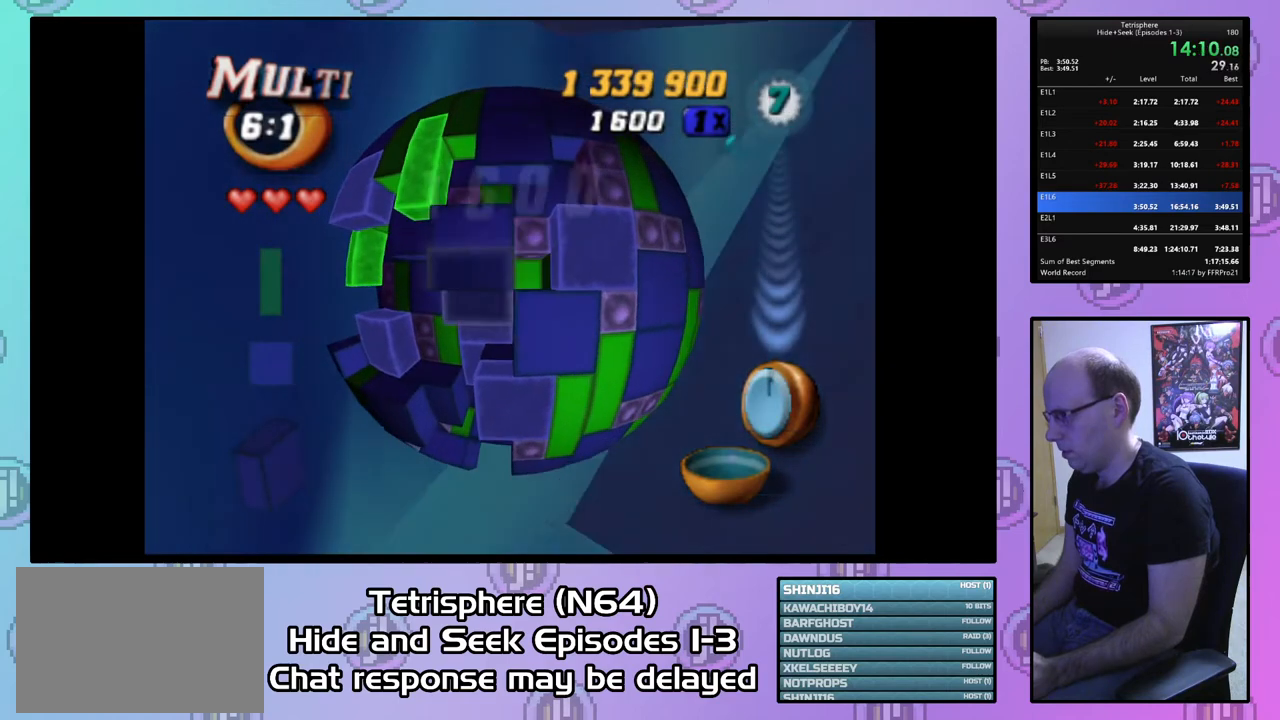
{"buttons": ["SQUARE", "DPAD_DOWN"], "right_stick": "center", "events": [[100, "SQUARE", "up"], [233, "DPAD_UP", "down"], [300, "DPAD_UP", "up"], [367, "SQUARE", "down"], [433, "DPAD_DOWN", "down"]]}
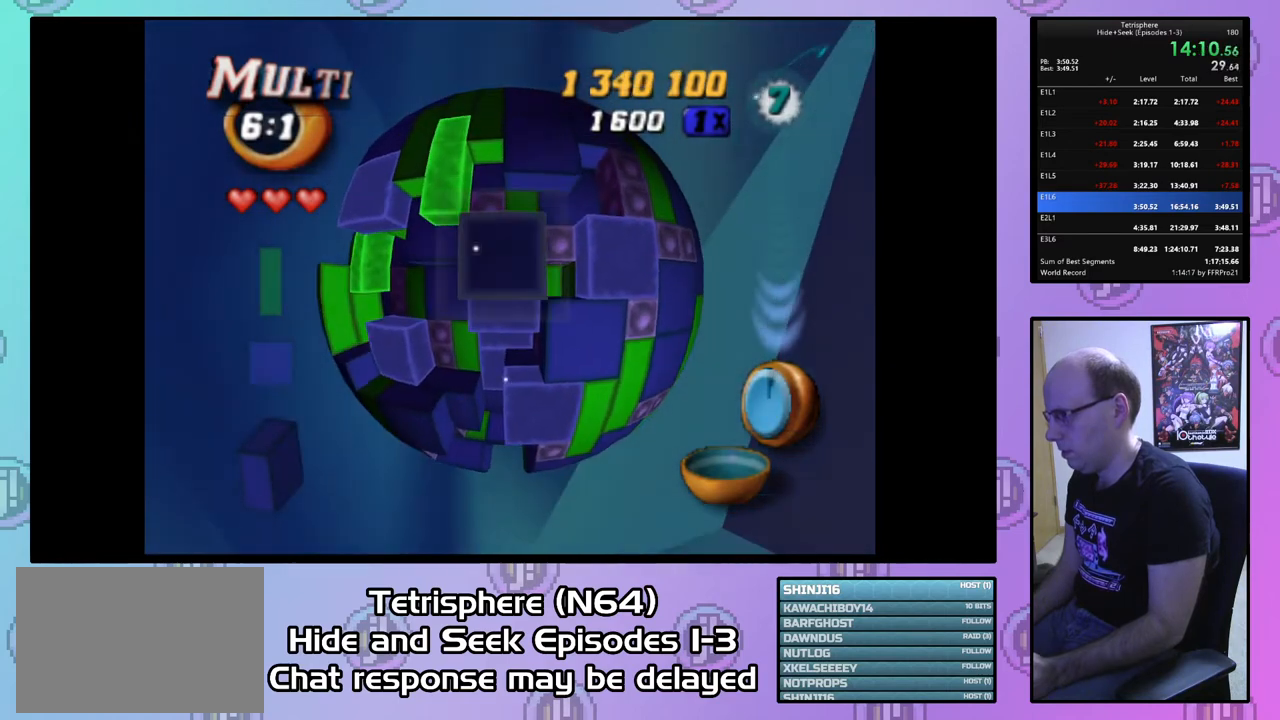
{"buttons": [], "right_stick": "center", "events": [[33, "DPAD_DOWN", "up"], [100, "DPAD_LEFT", "down"], [200, "DPAD_LEFT", "up"], [267, "DPAD_LEFT", "down"], [333, "DPAD_LEFT", "up"], [400, "SQUARE", "up"]]}
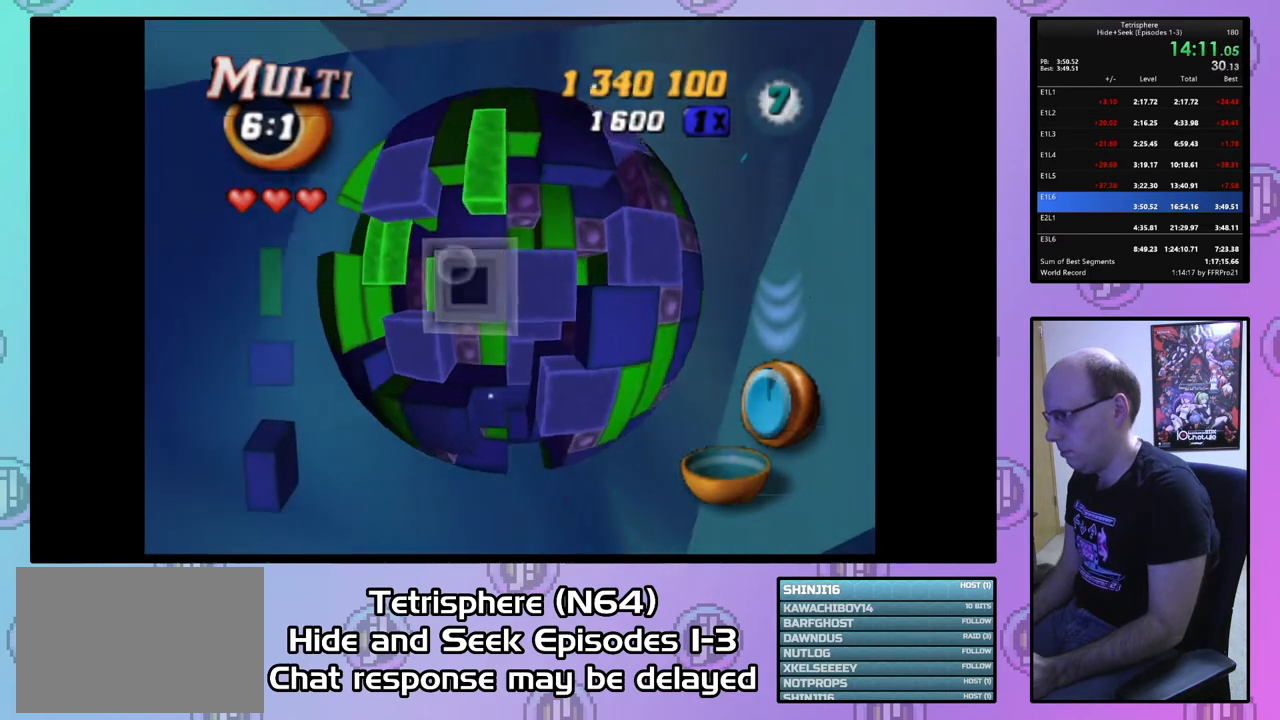
{"buttons": ["DPAD_RIGHT"], "right_stick": "center", "events": [[67, "CIRCLE", "down"], [167, "CIRCLE", "up"], [167, "DPAD_RIGHT", "down"], [267, "DPAD_RIGHT", "up"], [367, "DPAD_RIGHT", "down"], [433, "DPAD_RIGHT", "up"], [500, "DPAD_RIGHT", "down"]]}
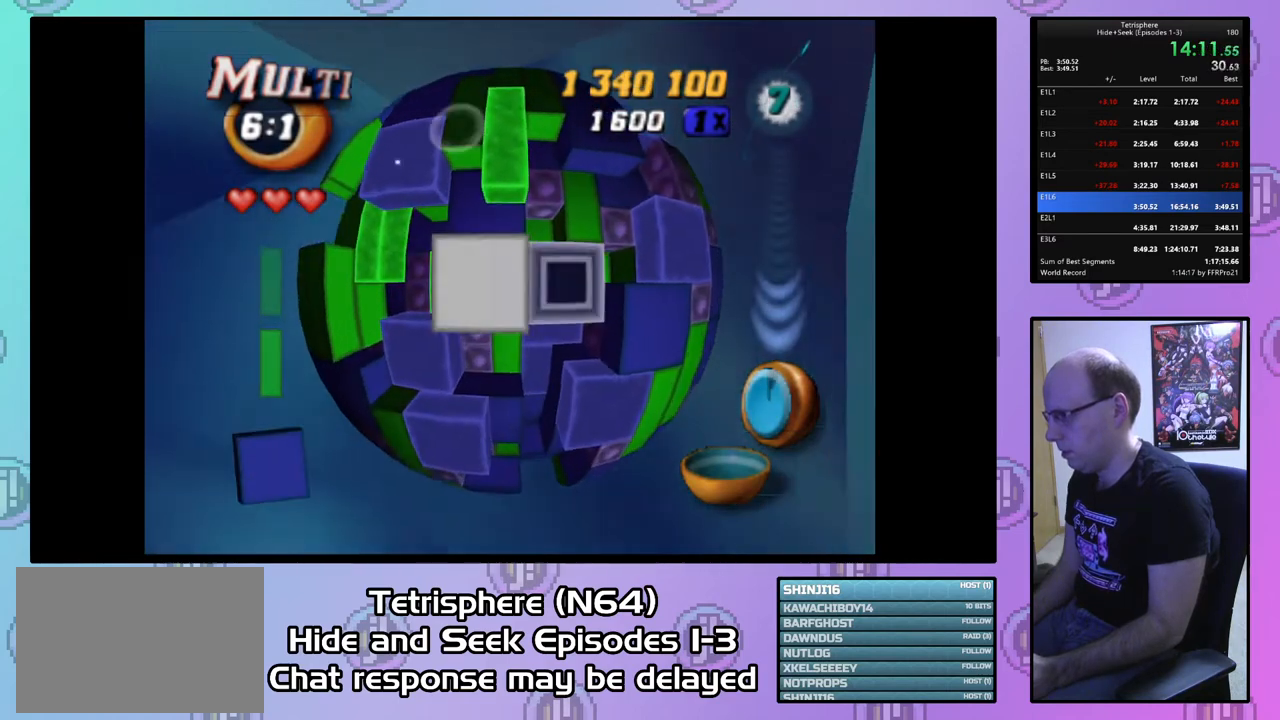
{"buttons": ["SQUARE"], "right_stick": "center", "events": [[100, "DPAD_RIGHT", "up"], [200, "DPAD_RIGHT", "down"], [267, "DPAD_RIGHT", "up"], [367, "DPAD_DOWN", "down"], [400, "SQUARE", "down"], [467, "DPAD_DOWN", "up"]]}
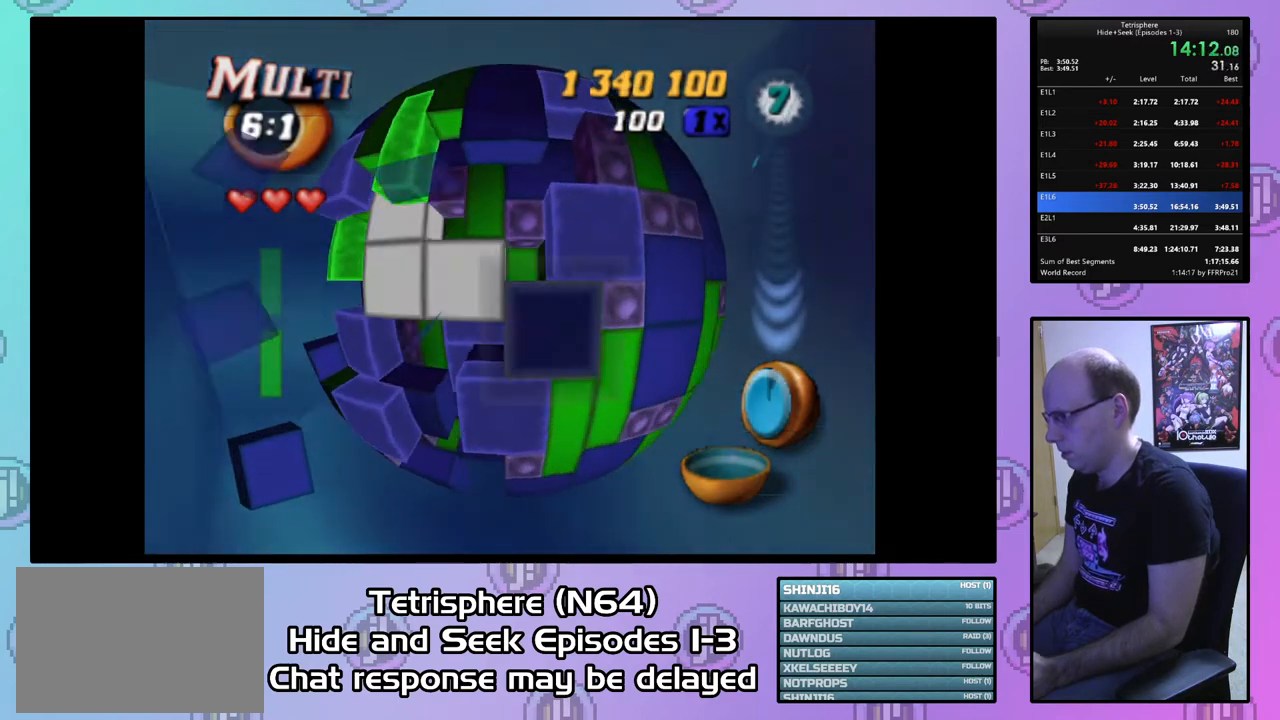
{"buttons": ["SQUARE", "DPAD_LEFT"], "right_stick": "center", "events": [[67, "DPAD_LEFT", "down"], [167, "DPAD_LEFT", "up"], [267, "DPAD_LEFT", "down"], [367, "DPAD_LEFT", "up"], [433, "DPAD_LEFT", "down"]]}
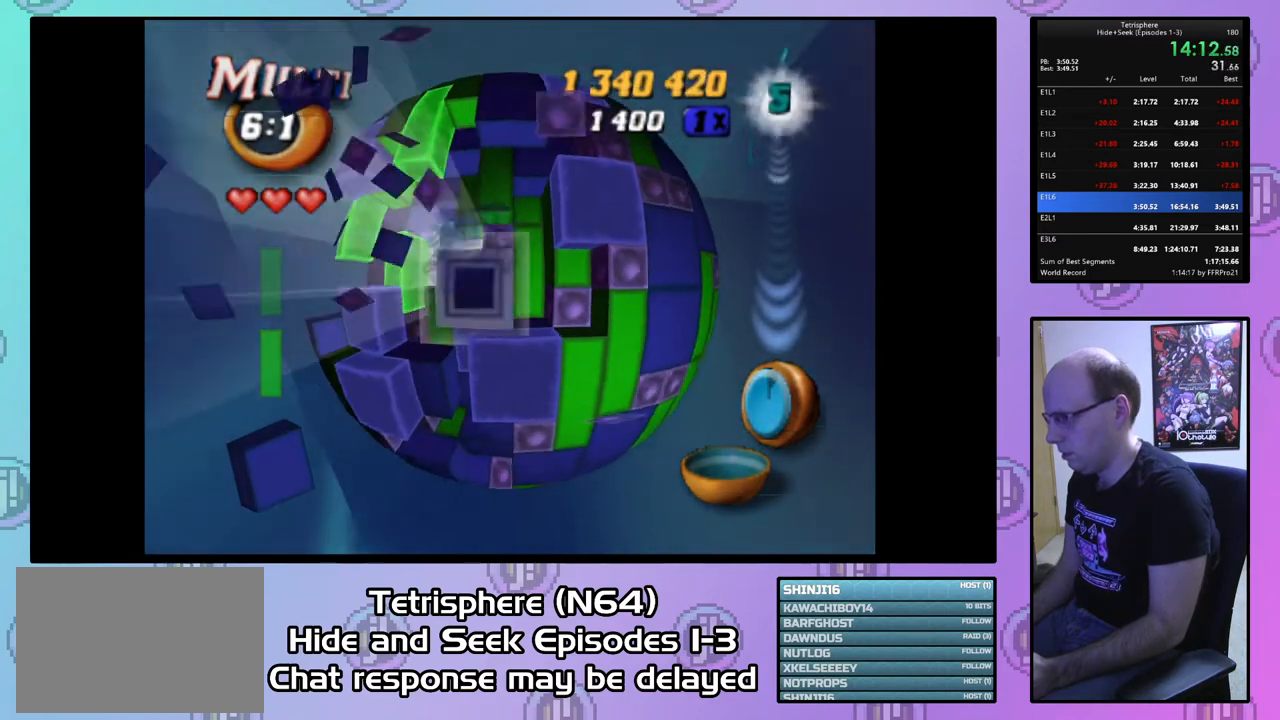
{"buttons": ["SQUARE"], "right_stick": "center", "events": [[67, "DPAD_LEFT", "up"], [267, "DPAD_UP", "down"], [367, "DPAD_UP", "up"]]}
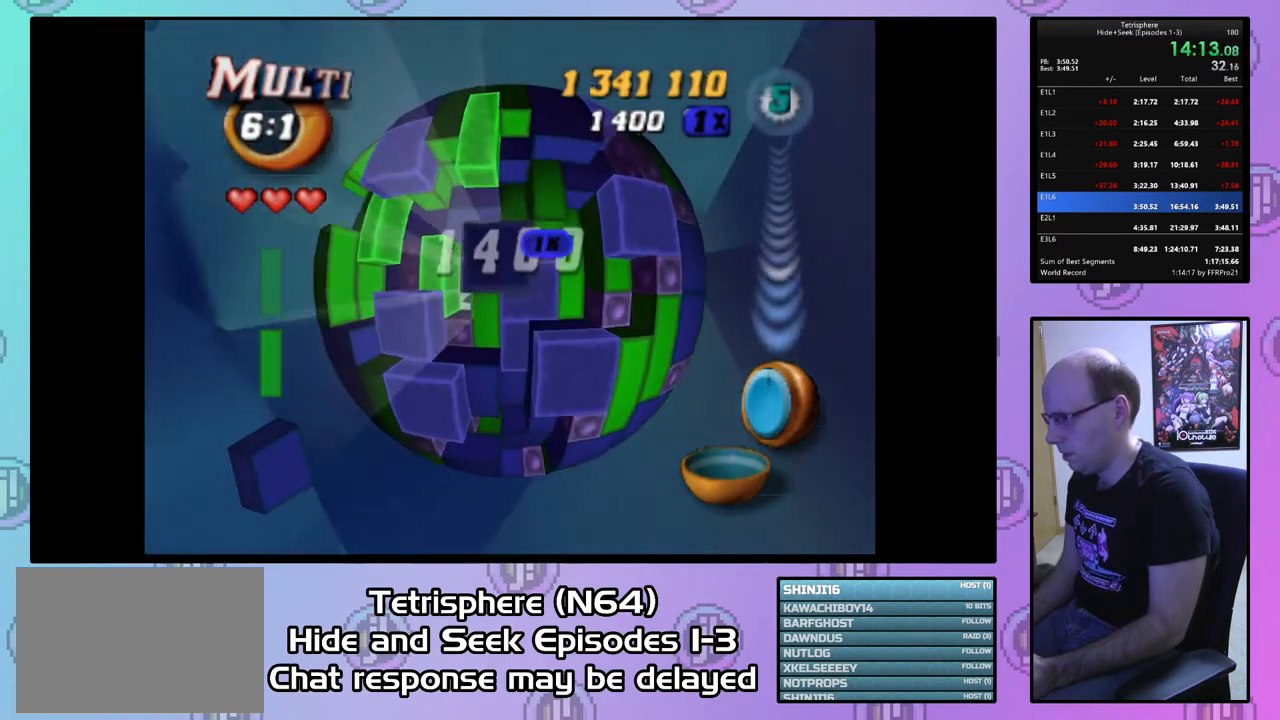
{"buttons": ["DPAD_RIGHT"], "right_stick": "center", "events": [[33, "DPAD_LEFT", "down"], [100, "DPAD_LEFT", "up"], [467, "SQUARE", "up"], [500, "DPAD_RIGHT", "down"]]}
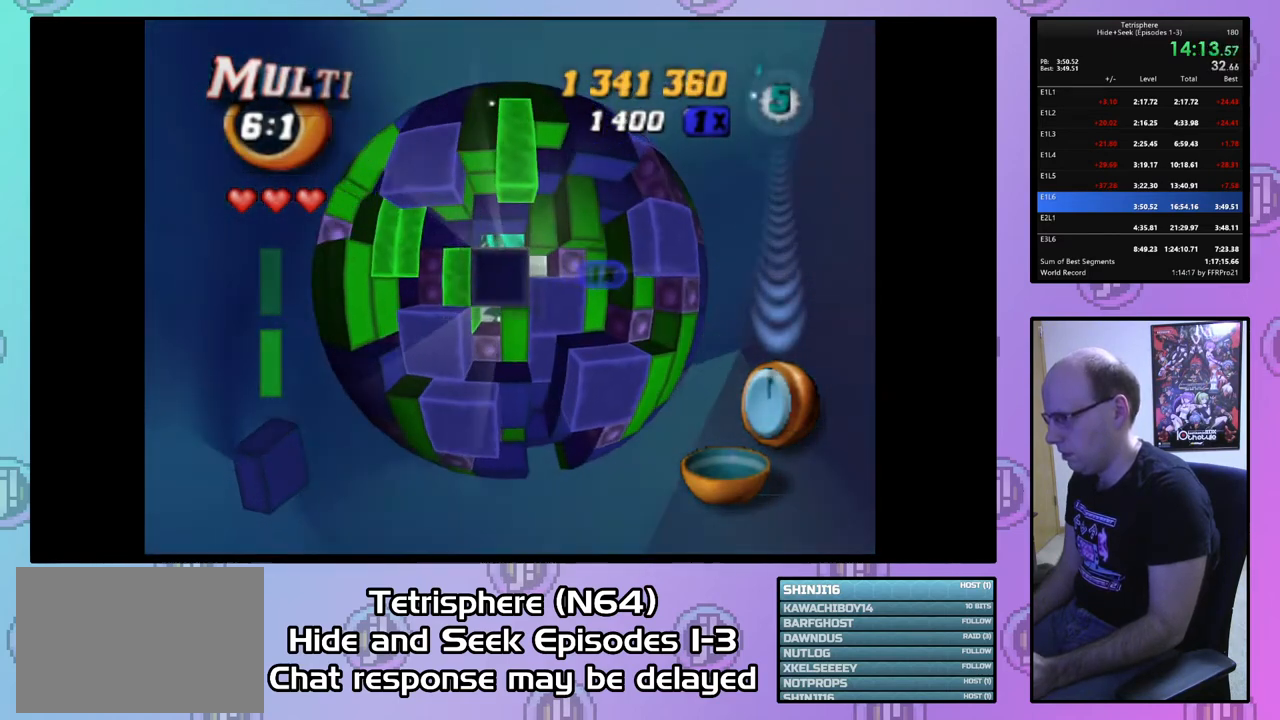
{"buttons": ["CIRCLE"], "right_stick": "center", "events": [[100, "DPAD_RIGHT", "up"], [167, "DPAD_RIGHT", "down"], [233, "DPAD_RIGHT", "up"], [333, "DPAD_DOWN", "down"], [433, "DPAD_DOWN", "up"], [467, "CIRCLE", "down"]]}
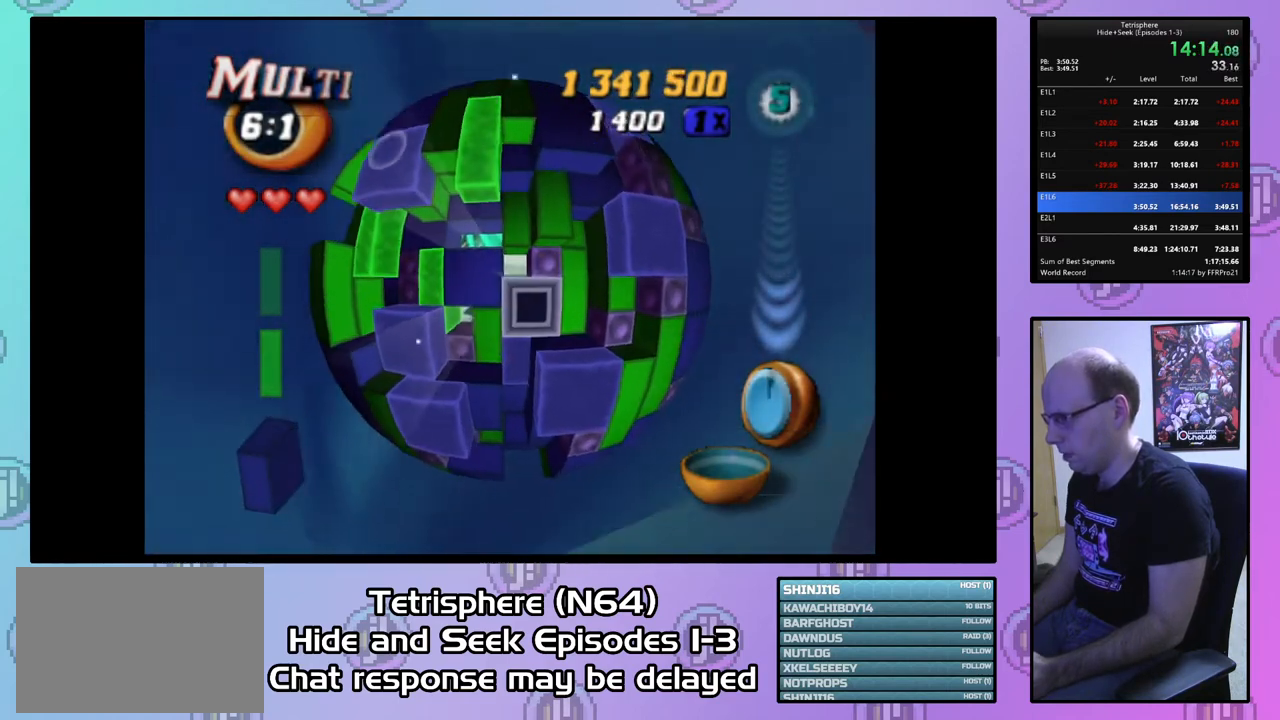
{"buttons": [], "right_stick": "center", "events": [[100, "CIRCLE", "up"], [100, "DPAD_LEFT", "down"], [200, "DPAD_LEFT", "up"], [367, "DPAD_LEFT", "down"], [467, "DPAD_LEFT", "up"]]}
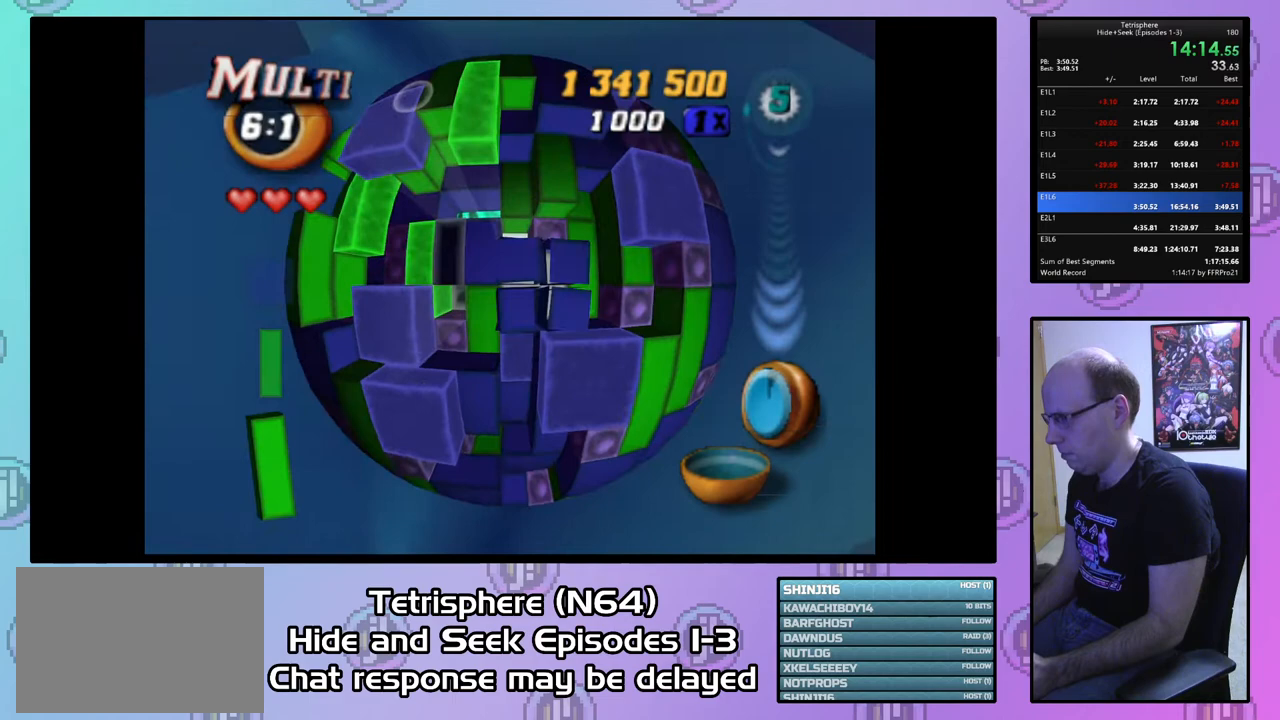
{"buttons": [], "right_stick": "center", "events": [[67, "DPAD_UP", "down"], [133, "DPAD_UP", "up"], [233, "DPAD_UP", "down"], [300, "DPAD_UP", "up"], [400, "DPAD_LEFT", "down"], [500, "DPAD_LEFT", "up"]]}
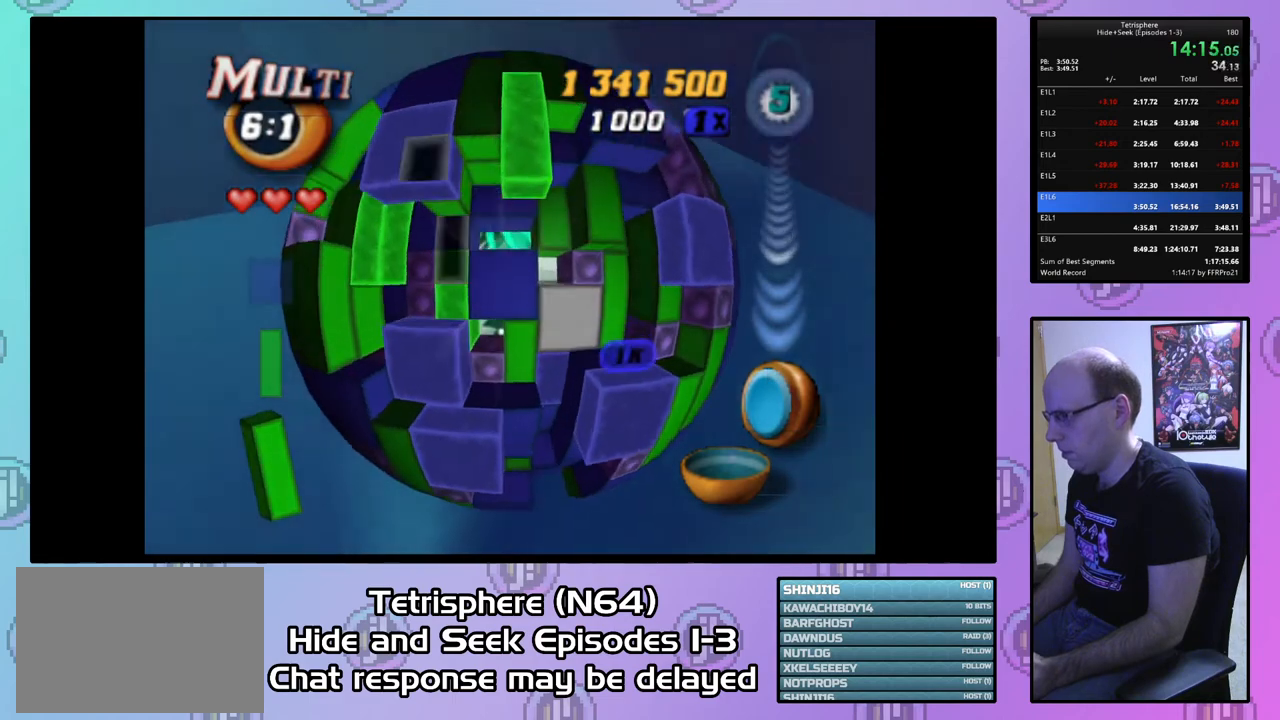
{"buttons": ["SQUARE", "DPAD_RIGHT"], "right_stick": "center", "events": [[67, "DPAD_DOWN", "down"], [133, "DPAD_DOWN", "up"], [200, "DPAD_DOWN", "down"], [300, "DPAD_DOWN", "up"], [333, "SQUARE", "down"], [467, "DPAD_RIGHT", "down"]]}
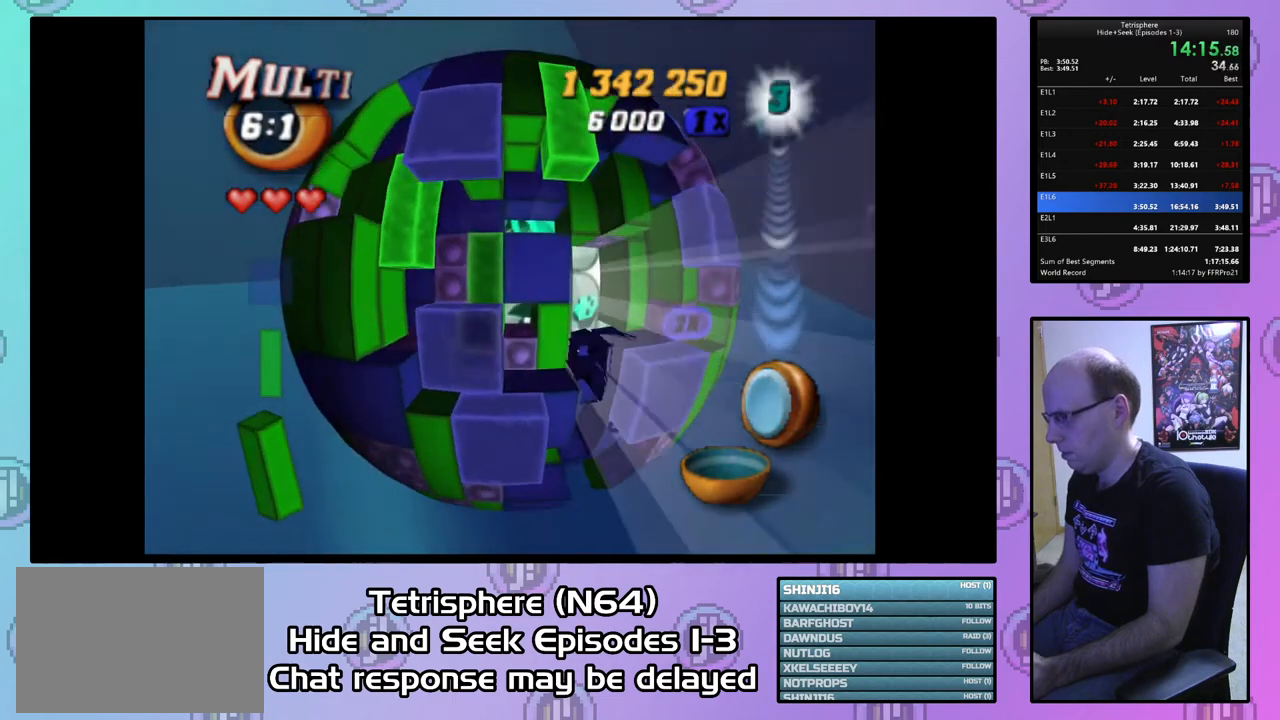
{"buttons": ["SQUARE"], "right_stick": "center", "events": [[67, "DPAD_RIGHT", "up"], [133, "DPAD_RIGHT", "down"], [233, "DPAD_RIGHT", "up"], [300, "DPAD_UP", "down"], [400, "DPAD_UP", "up"]]}
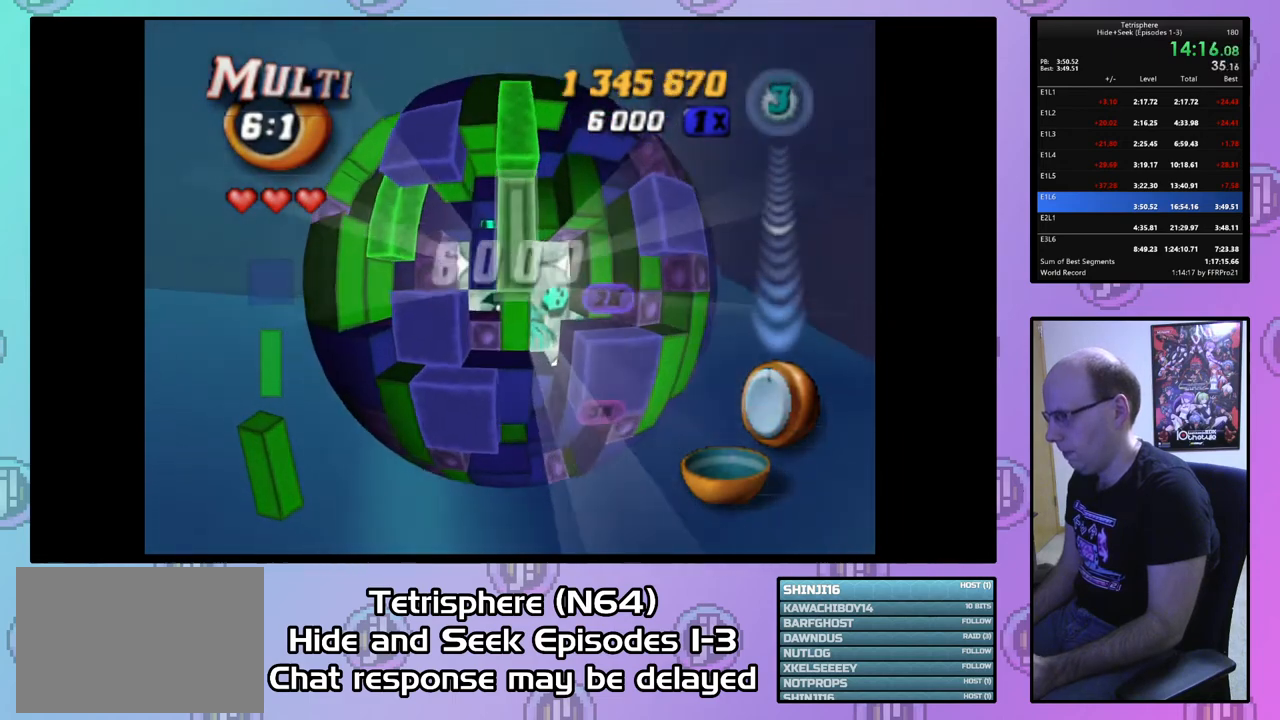
{"buttons": [], "right_stick": "center", "events": [[167, "SQUARE", "up"], [300, "CIRCLE", "down"], [400, "CIRCLE", "up"]]}
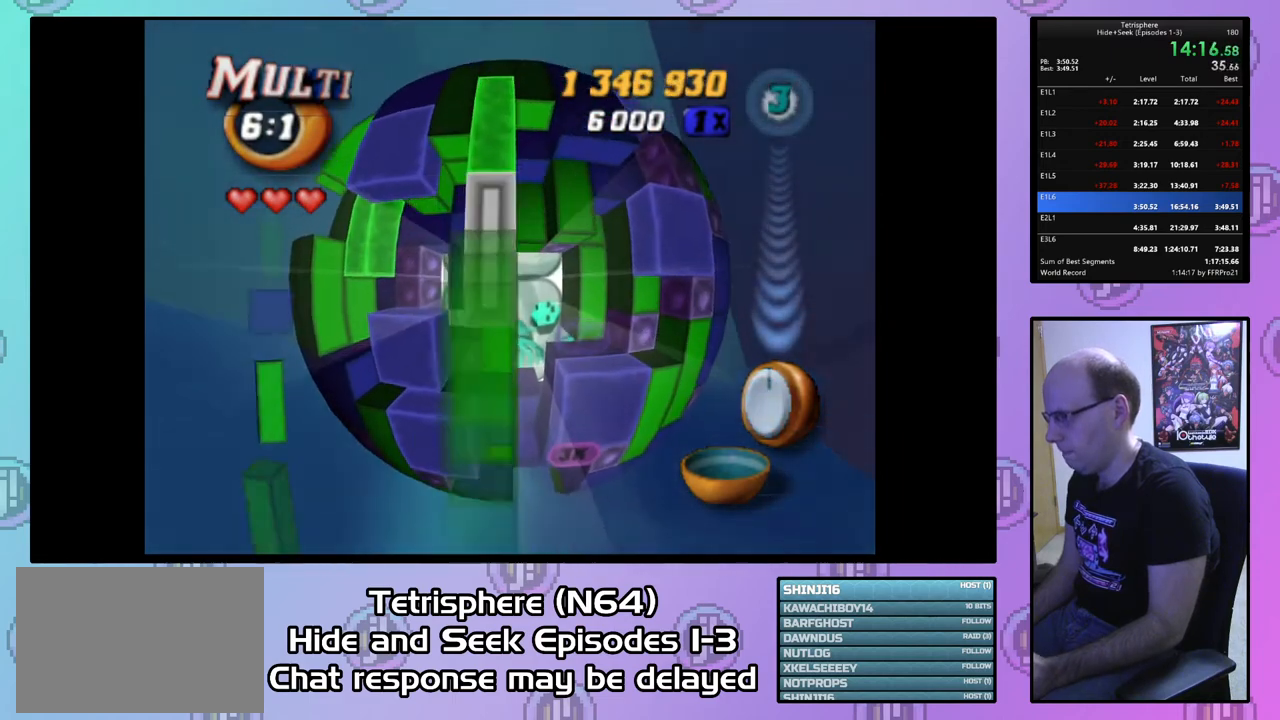
{"buttons": [], "right_stick": "center", "events": [[100, "DPAD_DOWN", "down"], [200, "DPAD_DOWN", "up"], [267, "DPAD_DOWN", "down"], [367, "DPAD_DOWN", "up"], [400, "DPAD_DOWN", "down"], [500, "DPAD_DOWN", "up"]]}
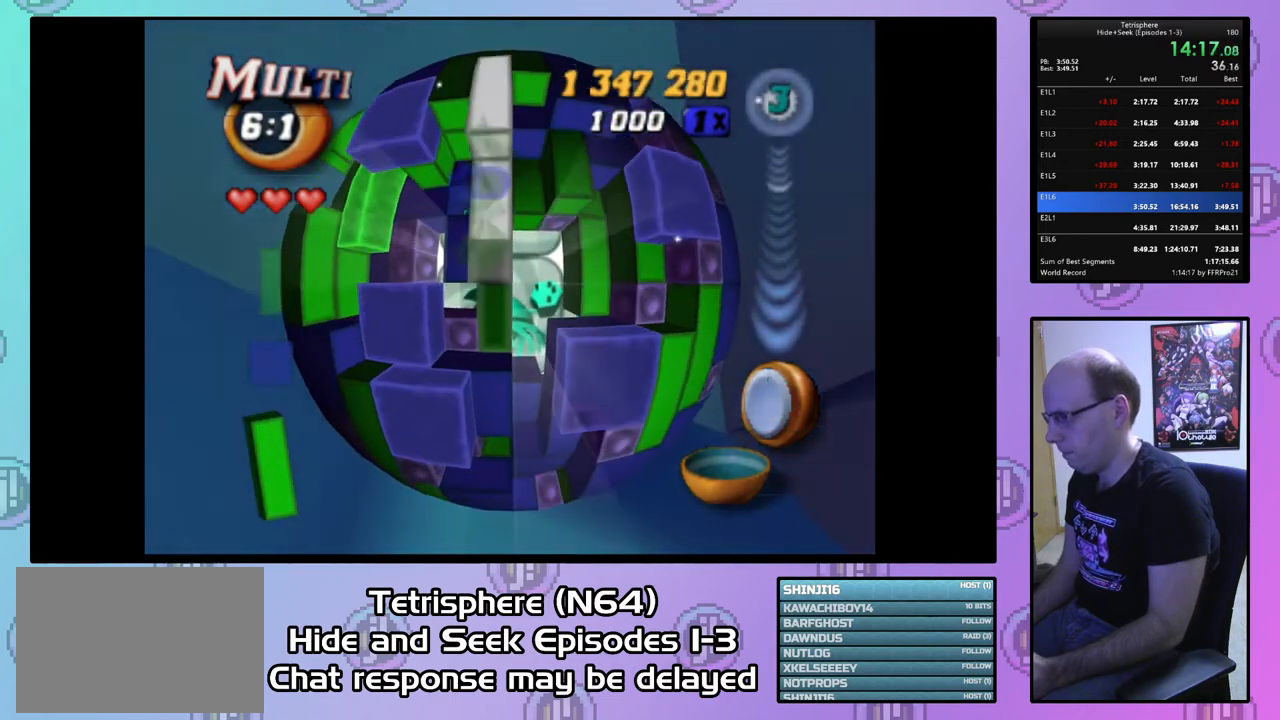
{"buttons": ["SQUARE"], "right_stick": "center", "events": [[33, "SQUARE", "down"], [233, "DPAD_RIGHT", "down"], [367, "DPAD_RIGHT", "up"]]}
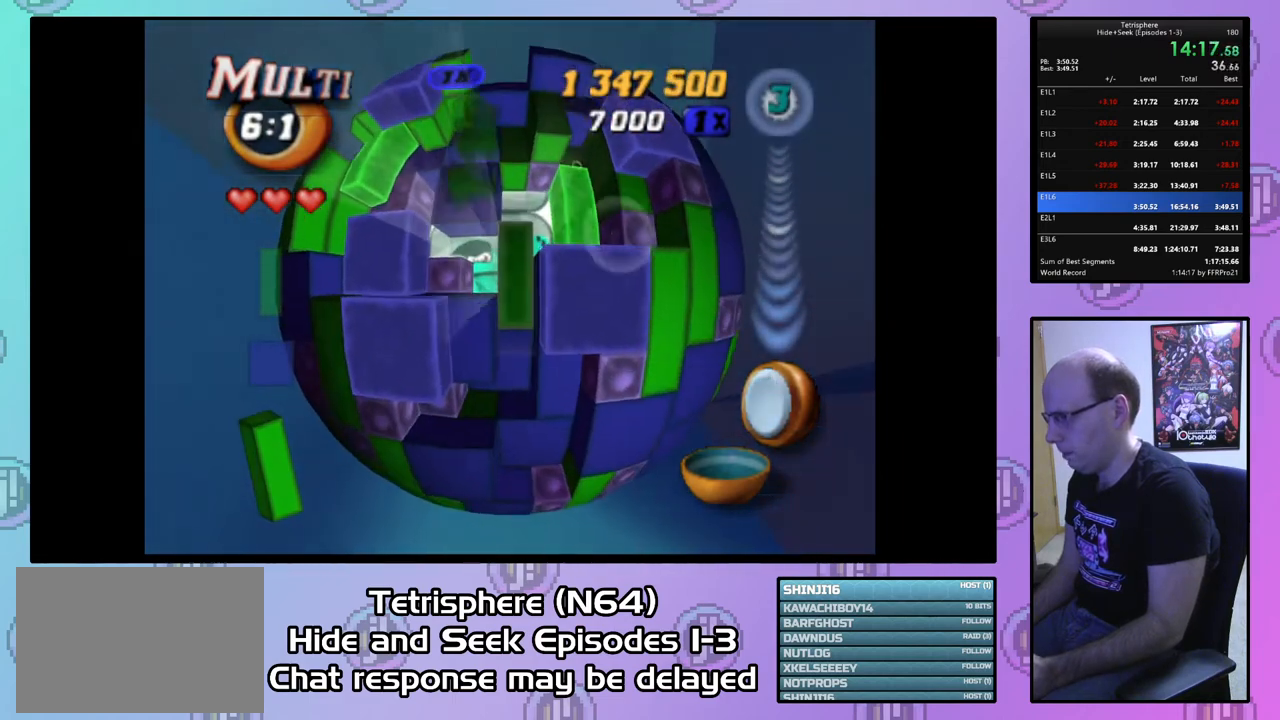
{"buttons": [], "right_stick": "center", "events": [[67, "DPAD_UP", "down"], [200, "DPAD_UP", "up"], [233, "DPAD_UP", "down"], [300, "DPAD_UP", "up"], [433, "SQUARE", "up"]]}
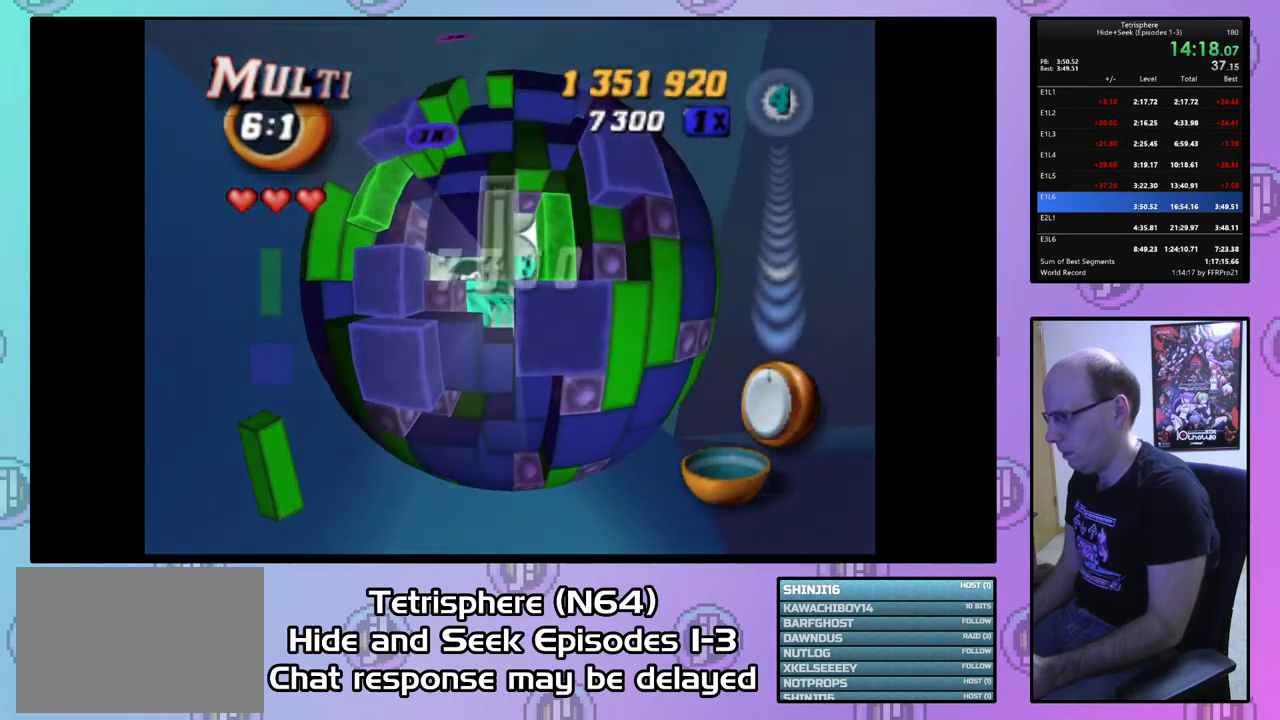
{"buttons": [], "right_stick": "center", "events": [[133, "CIRCLE", "down"], [200, "DPAD_LEFT", "down"], [233, "CIRCLE", "up"], [300, "DPAD_LEFT", "up"], [367, "DPAD_LEFT", "down"], [433, "DPAD_LEFT", "up"]]}
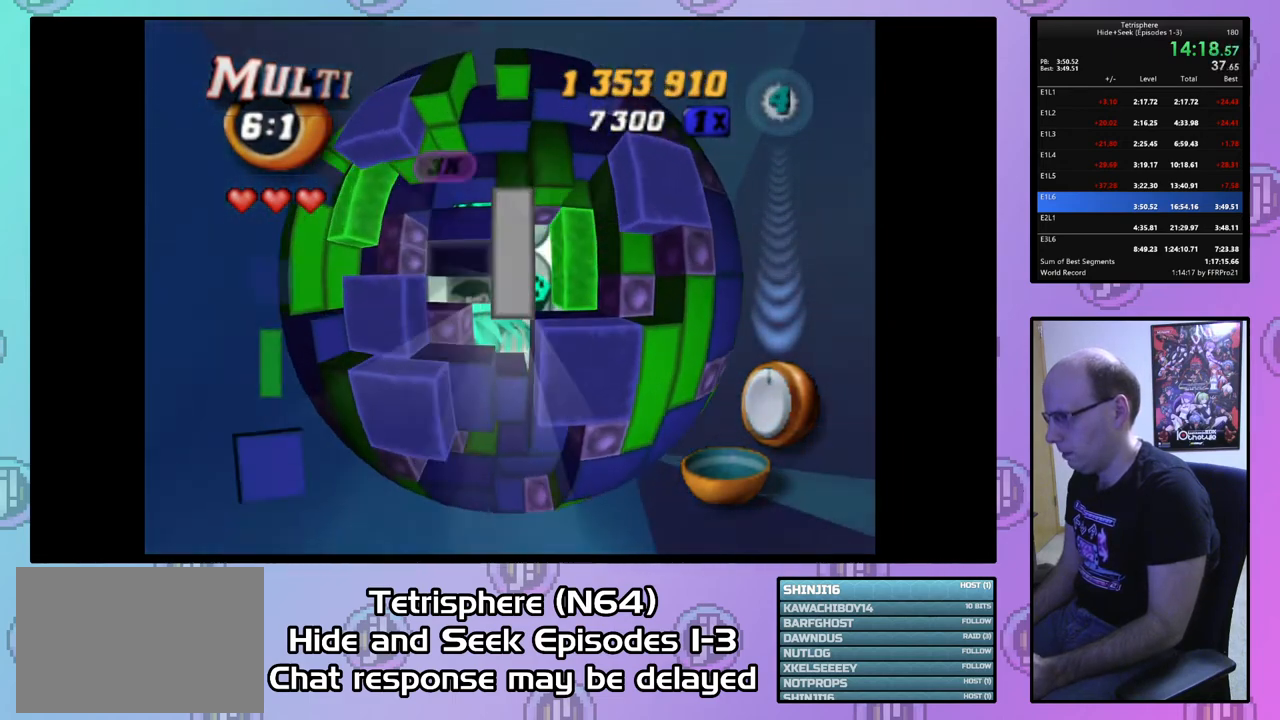
{"buttons": ["SQUARE"], "right_stick": "center", "events": [[67, "DPAD_UP", "down"], [133, "DPAD_UP", "up"], [500, "SQUARE", "down"]]}
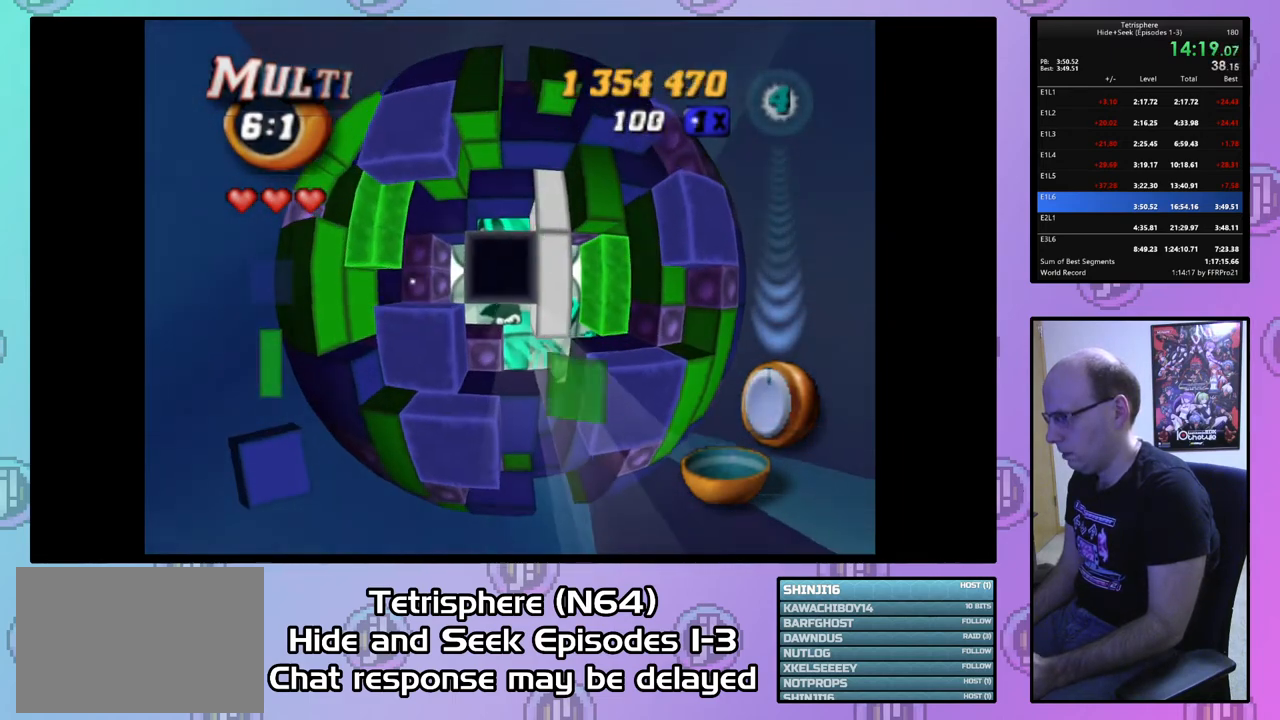
{"buttons": [], "right_stick": "center", "events": [[100, "DPAD_DOWN", "down"], [167, "DPAD_DOWN", "up"], [233, "DPAD_DOWN", "down"], [300, "DPAD_DOWN", "up"], [467, "SQUARE", "up"]]}
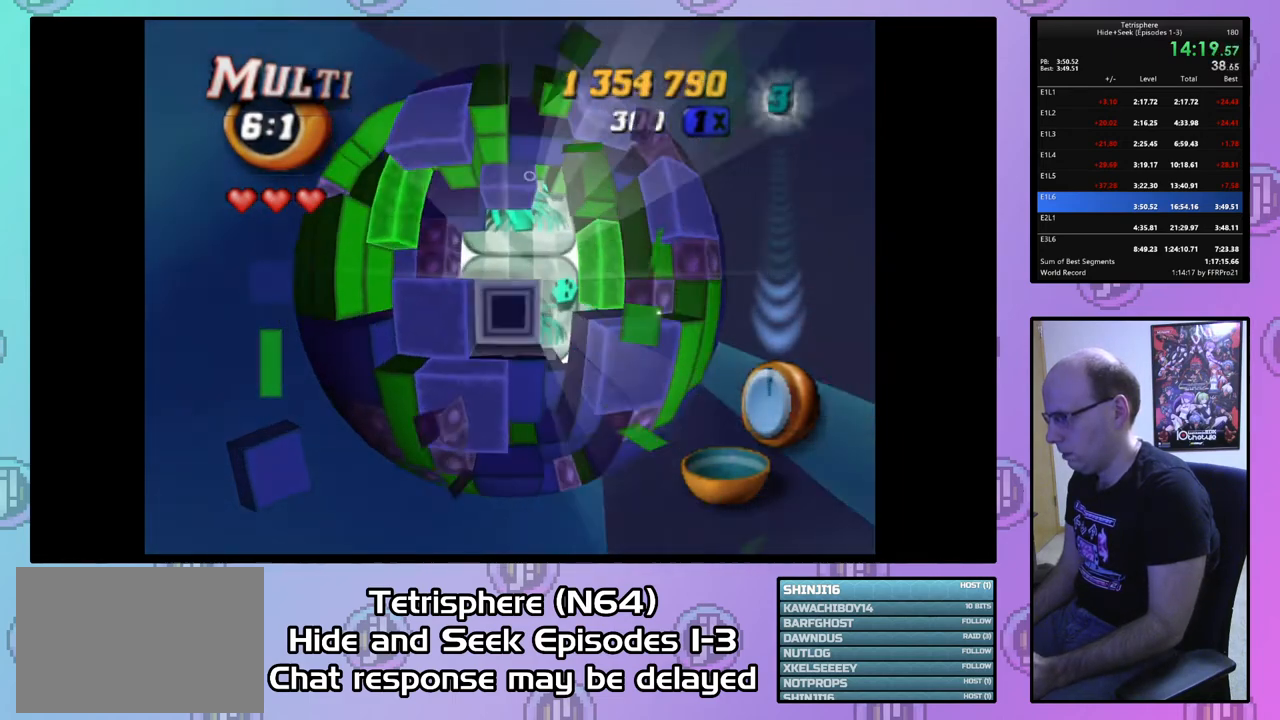
{"buttons": ["SQUARE", "DPAD_RIGHT"], "right_stick": "center", "events": [[33, "DPAD_LEFT", "down"], [100, "DPAD_LEFT", "up"], [200, "DPAD_LEFT", "down"], [267, "DPAD_LEFT", "up"], [300, "SQUARE", "down"], [367, "DPAD_RIGHT", "down"], [467, "DPAD_RIGHT", "up"], [500, "DPAD_RIGHT", "down"]]}
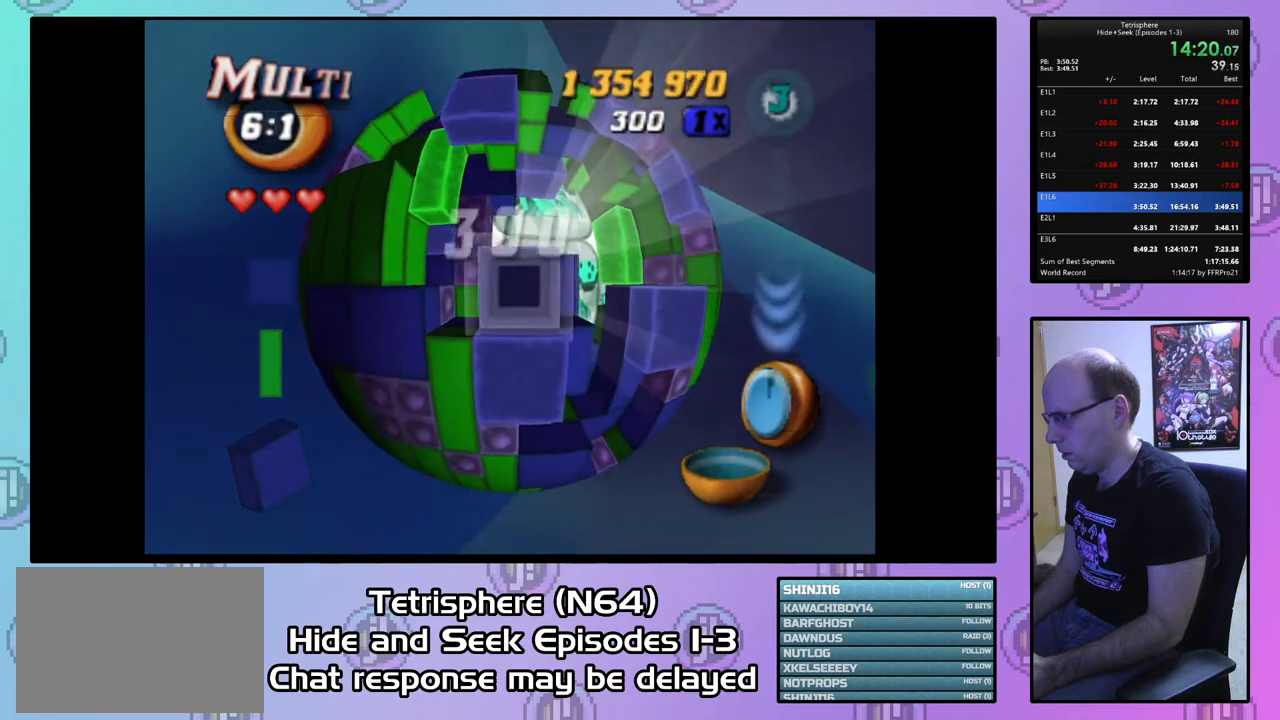
{"buttons": ["DPAD_DOWN"], "right_stick": "center", "events": [[100, "DPAD_RIGHT", "up"], [200, "DPAD_UP", "down"], [267, "DPAD_UP", "up"], [333, "DPAD_UP", "down"], [400, "DPAD_UP", "up"], [467, "SQUARE", "up"], [500, "DPAD_DOWN", "down"]]}